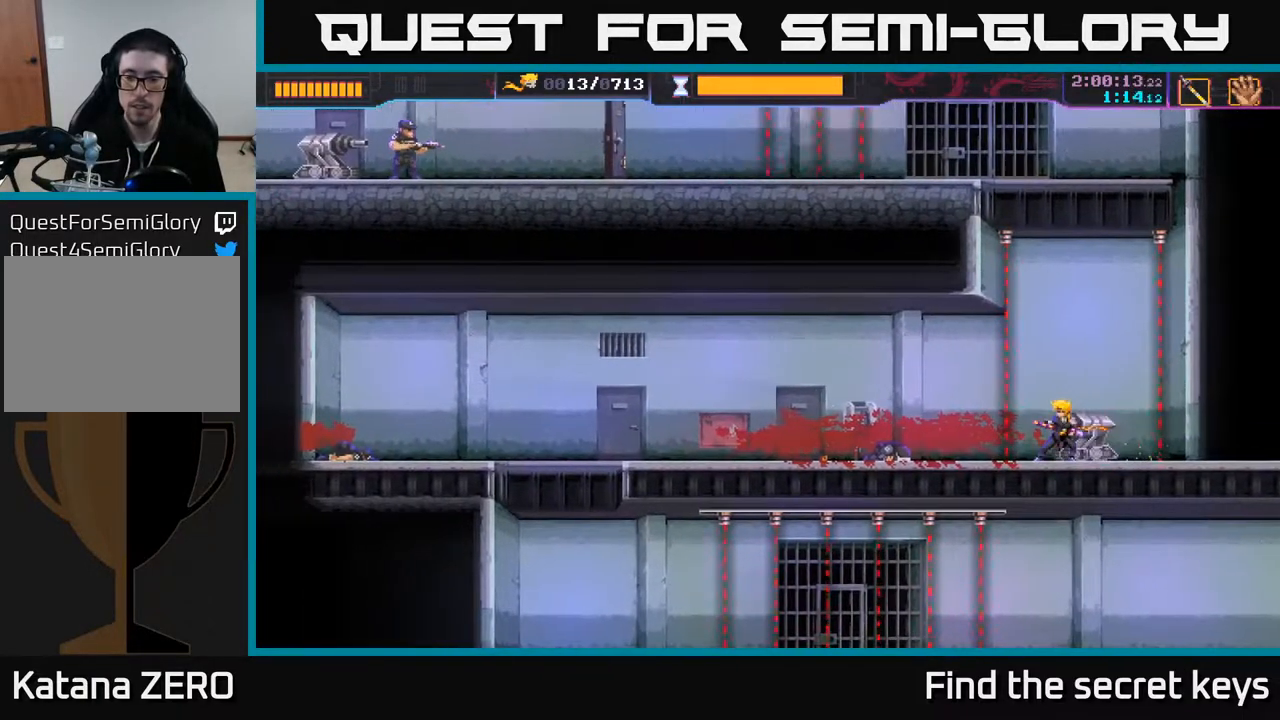
Gameplay with a controller (Xbox layout); each line is a JSON object with the inputs held at the frame after it. "events" lists button and stick changes between this image and that frame as [ms after this image, input, new state], when the widget could be followed in between.
{"buttons": [], "left_stick": "center", "right_stick": "center", "events": [[350, "left_stick", "right"], [433, "left_stick", "center"]]}
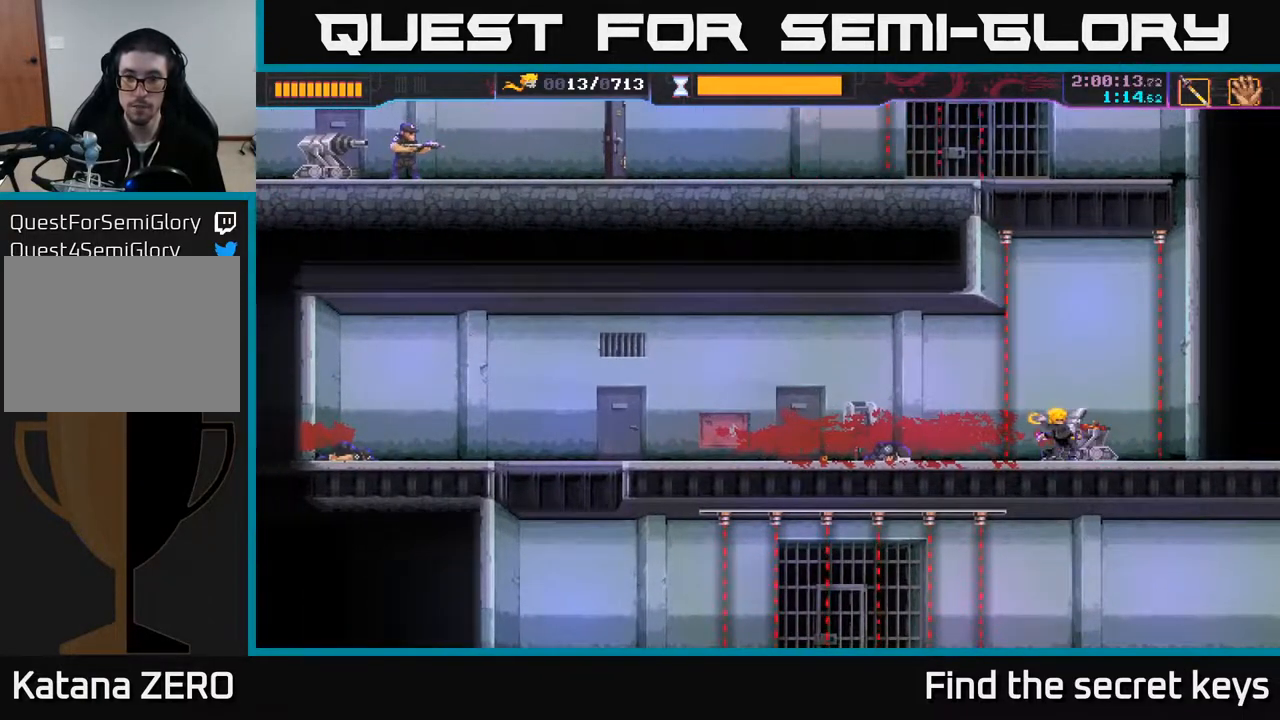
{"buttons": [], "left_stick": "right", "right_stick": "center", "events": [[467, "left_stick", "right"]]}
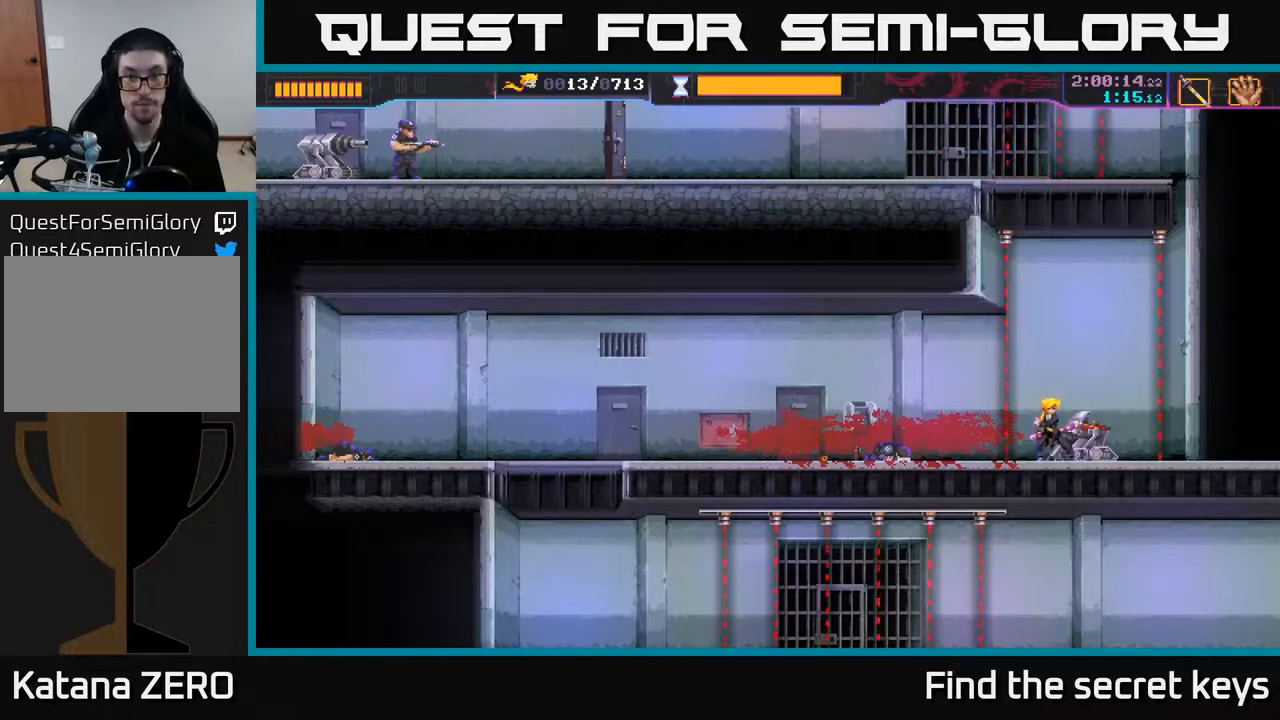
{"buttons": [], "left_stick": "center", "right_stick": "center", "events": [[50, "left_stick", "center"]]}
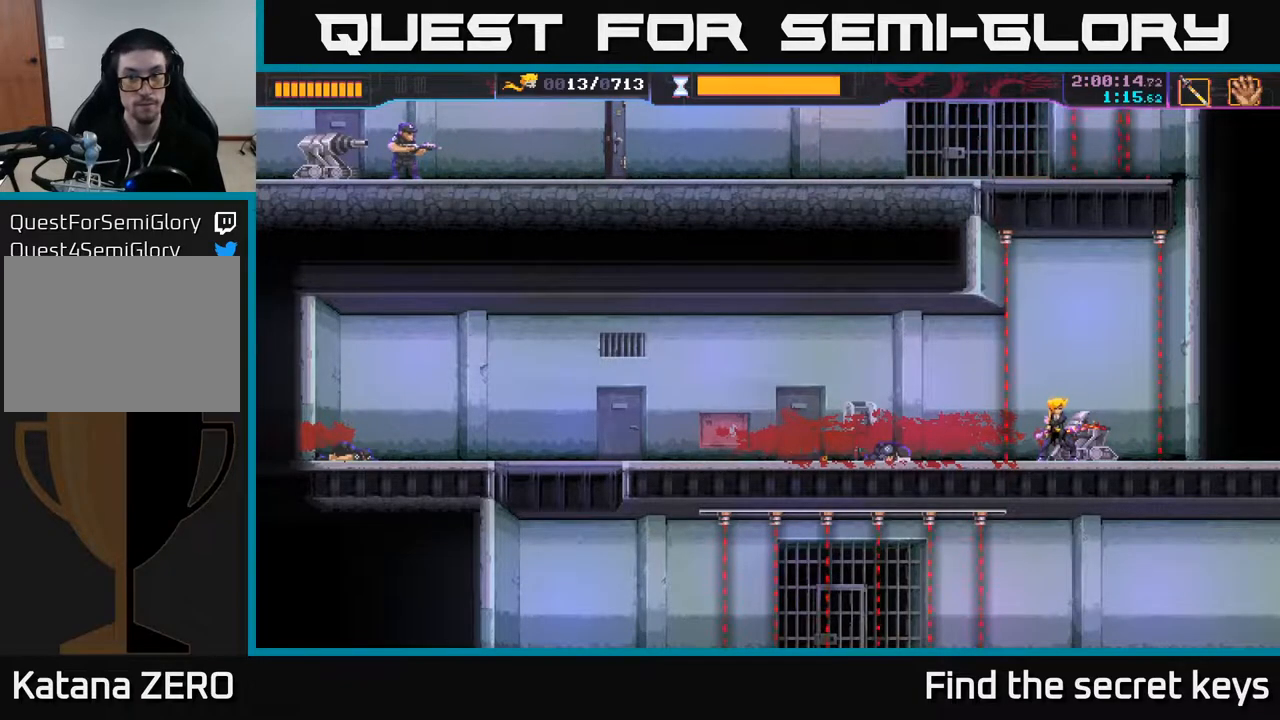
{"buttons": ["A"], "left_stick": "up", "right_stick": "center", "events": [[450, "A", "down"], [483, "left_stick", "up"]]}
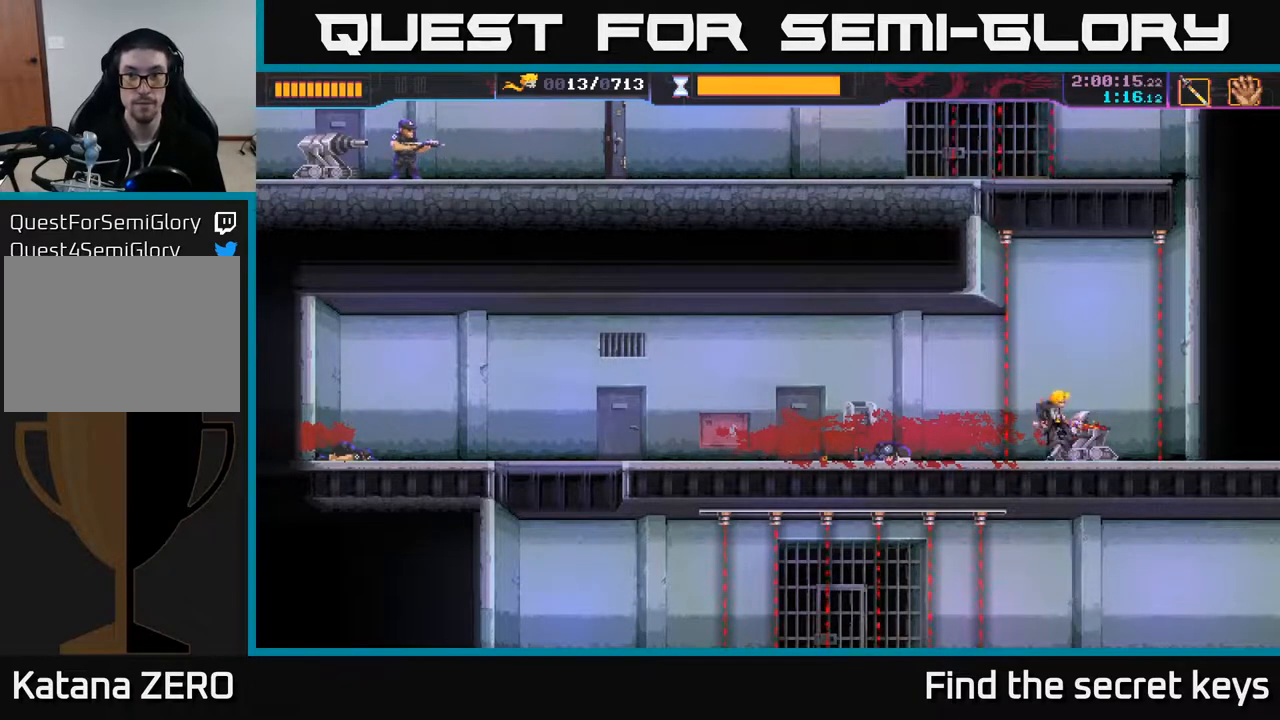
{"buttons": [], "left_stick": "center", "right_stick": "center", "events": [[33, "A", "up"], [67, "B", "down"], [167, "B", "up"], [433, "left_stick", "center"]]}
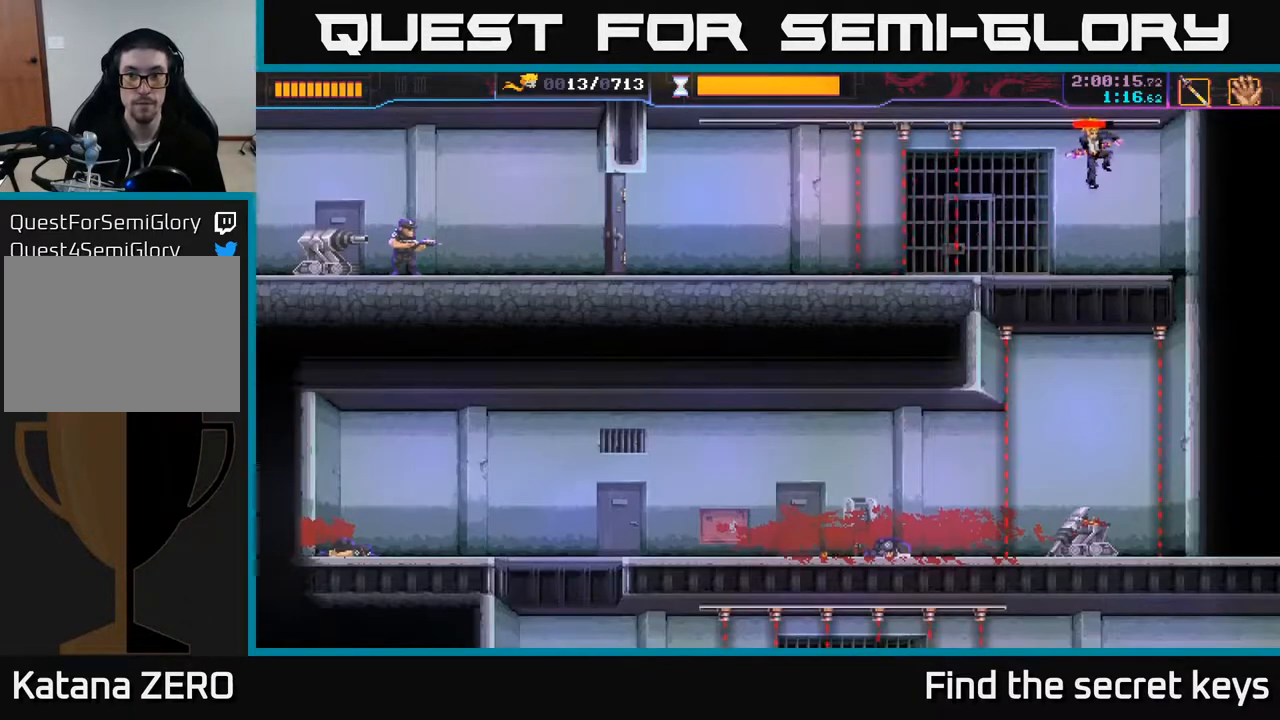
{"buttons": [], "left_stick": "left", "right_stick": "center", "events": [[400, "left_stick", "left"]]}
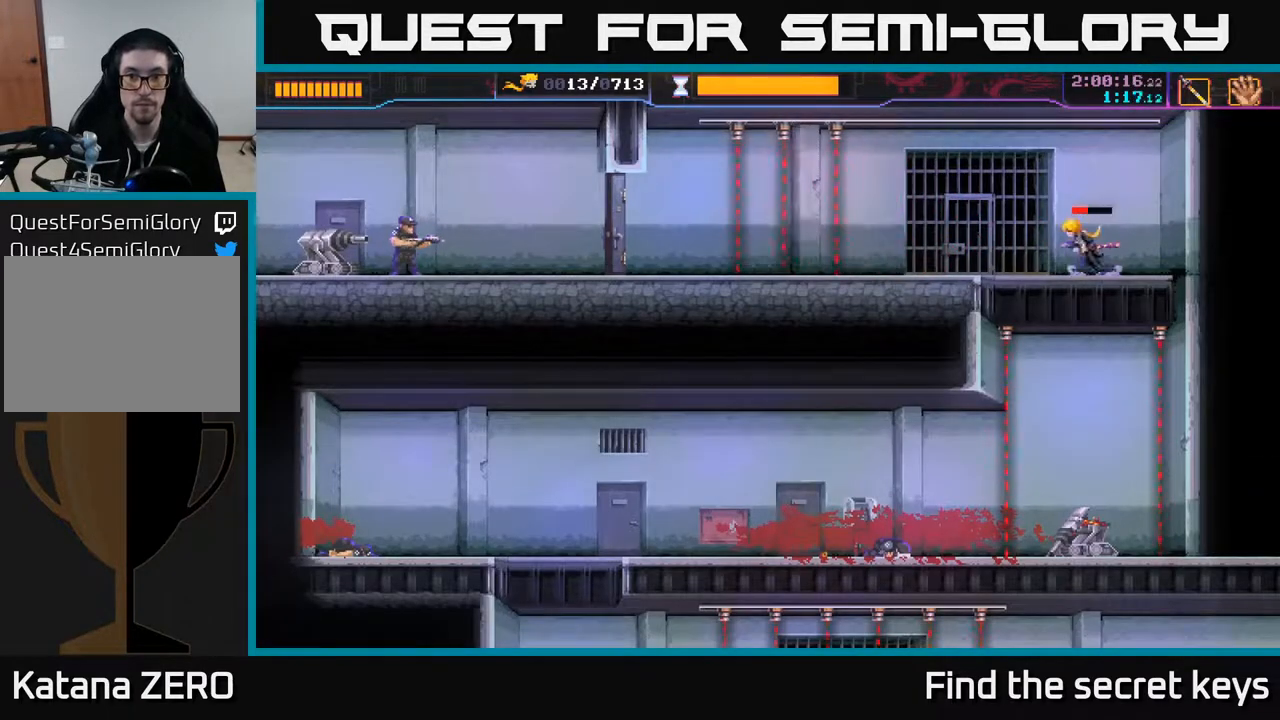
{"buttons": [], "left_stick": "left", "right_stick": "center", "events": [[17, "left_stick", "center"], [333, "left_stick", "left"]]}
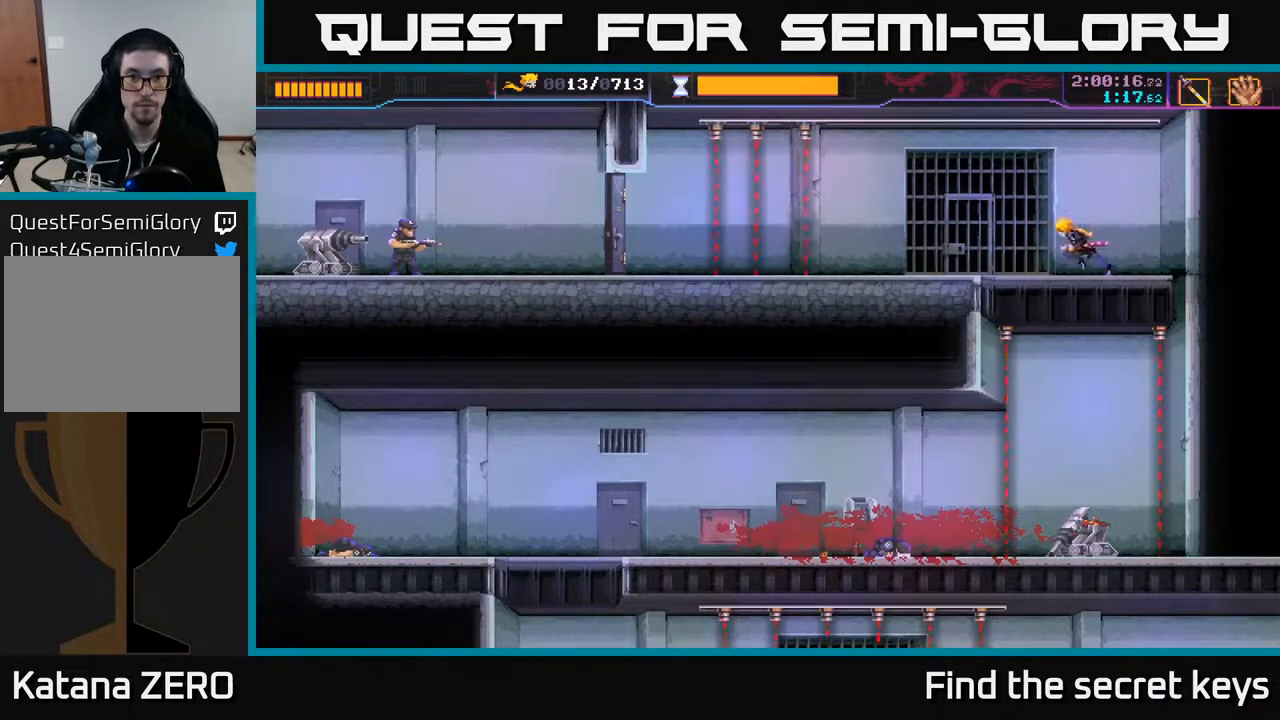
{"buttons": [], "left_stick": "left", "right_stick": "center", "events": [[250, "R2", "down"], [467, "R2", "up"]]}
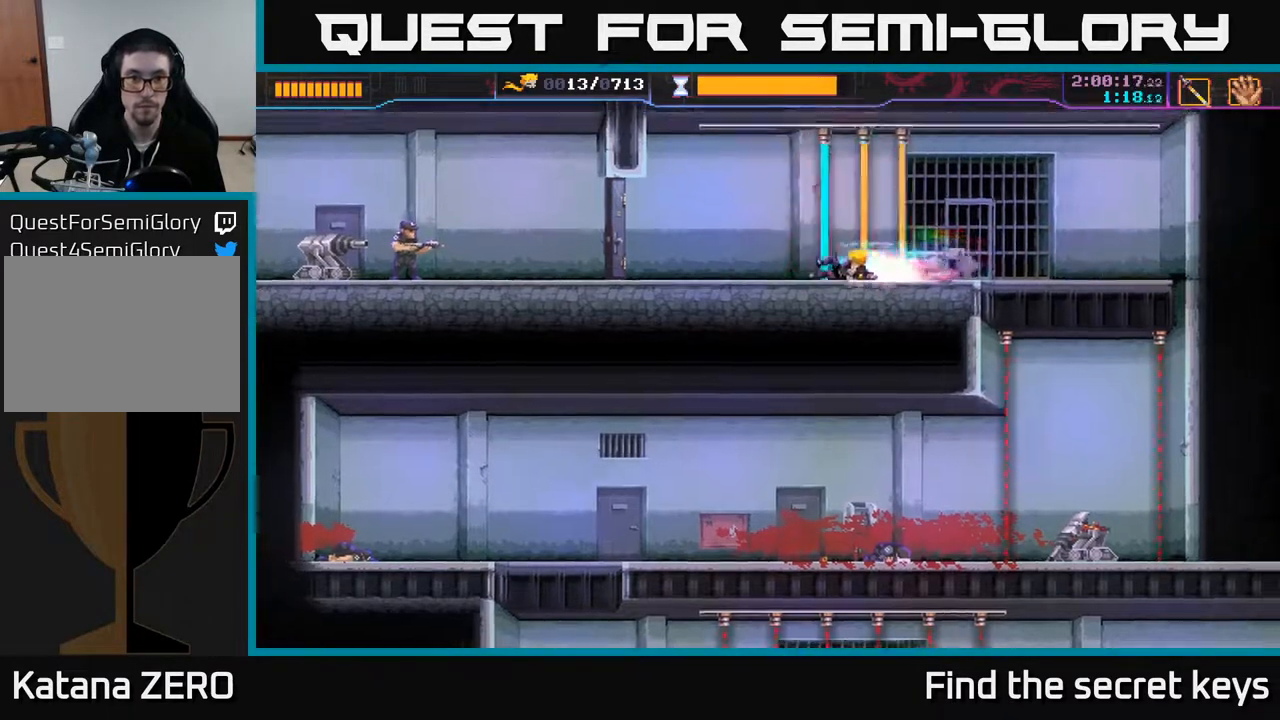
{"buttons": [], "left_stick": "center", "right_stick": "center", "events": [[100, "left_stick", "center"]]}
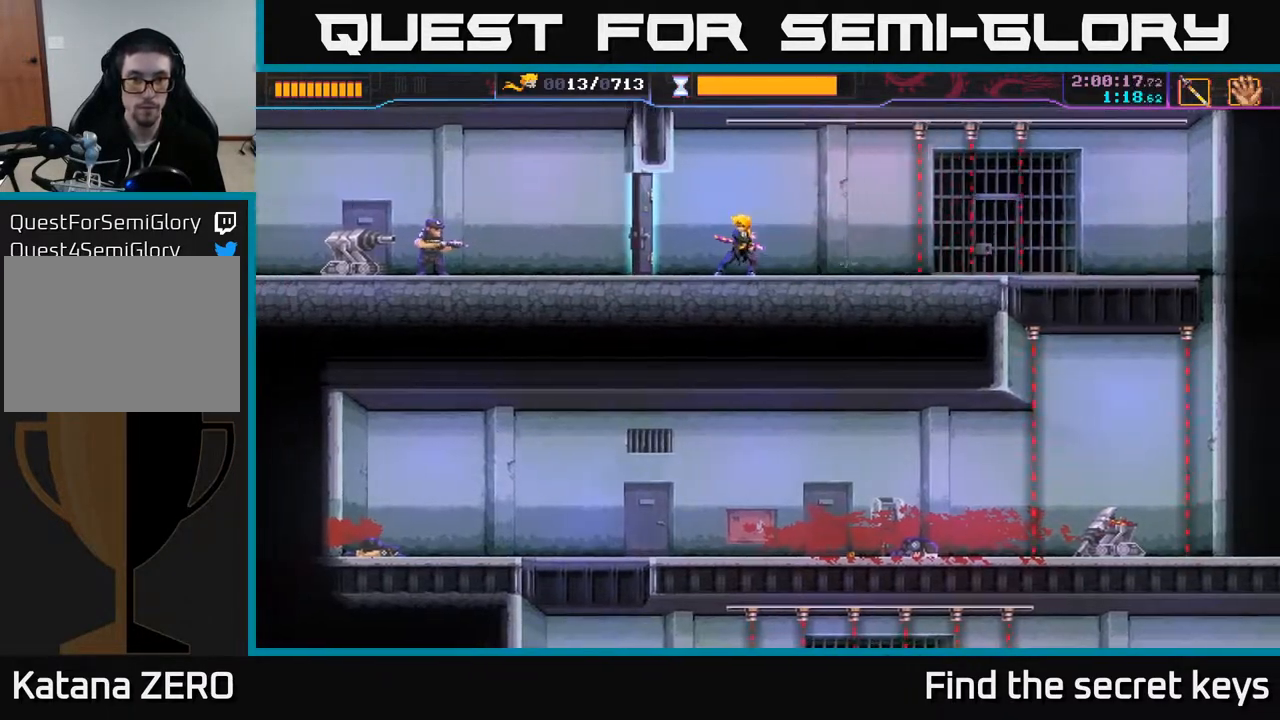
{"buttons": ["B"], "left_stick": "left", "right_stick": "center", "events": [[117, "left_stick", "left"], [333, "X", "down"], [400, "X", "up"], [467, "B", "down"]]}
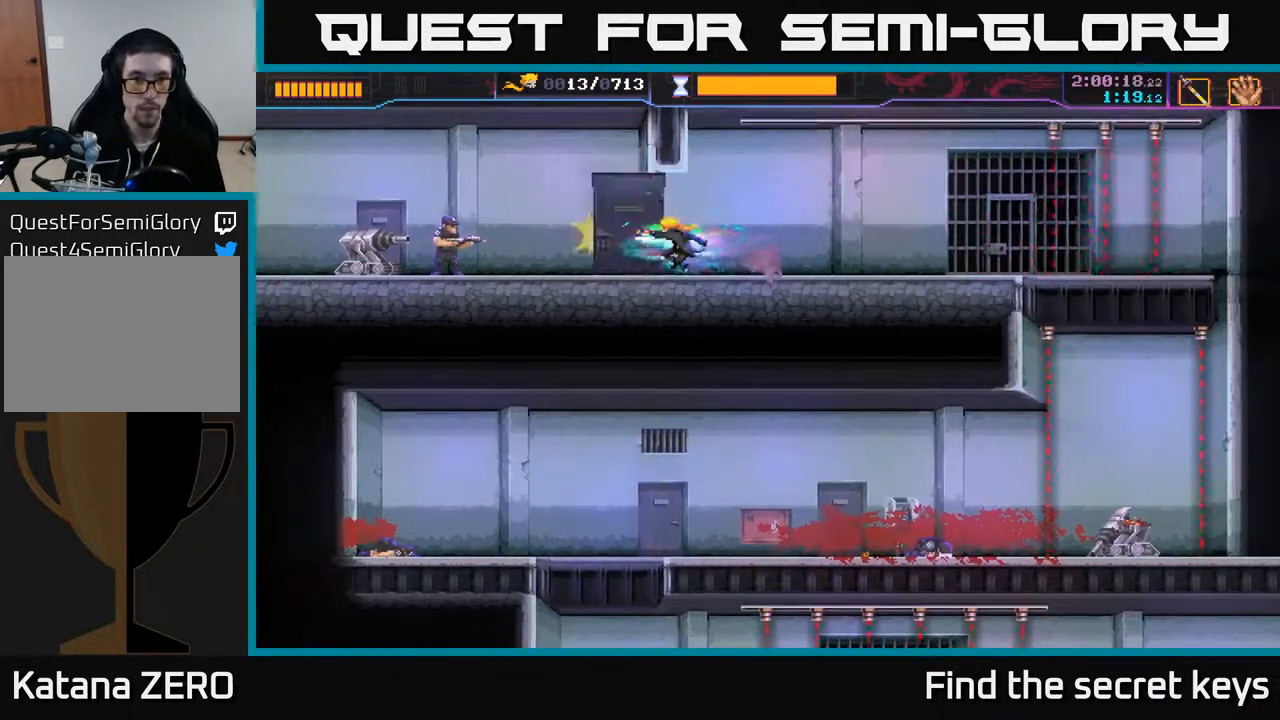
{"buttons": [], "left_stick": "center", "right_stick": "center", "events": [[67, "B", "up"], [400, "left_stick", "center"]]}
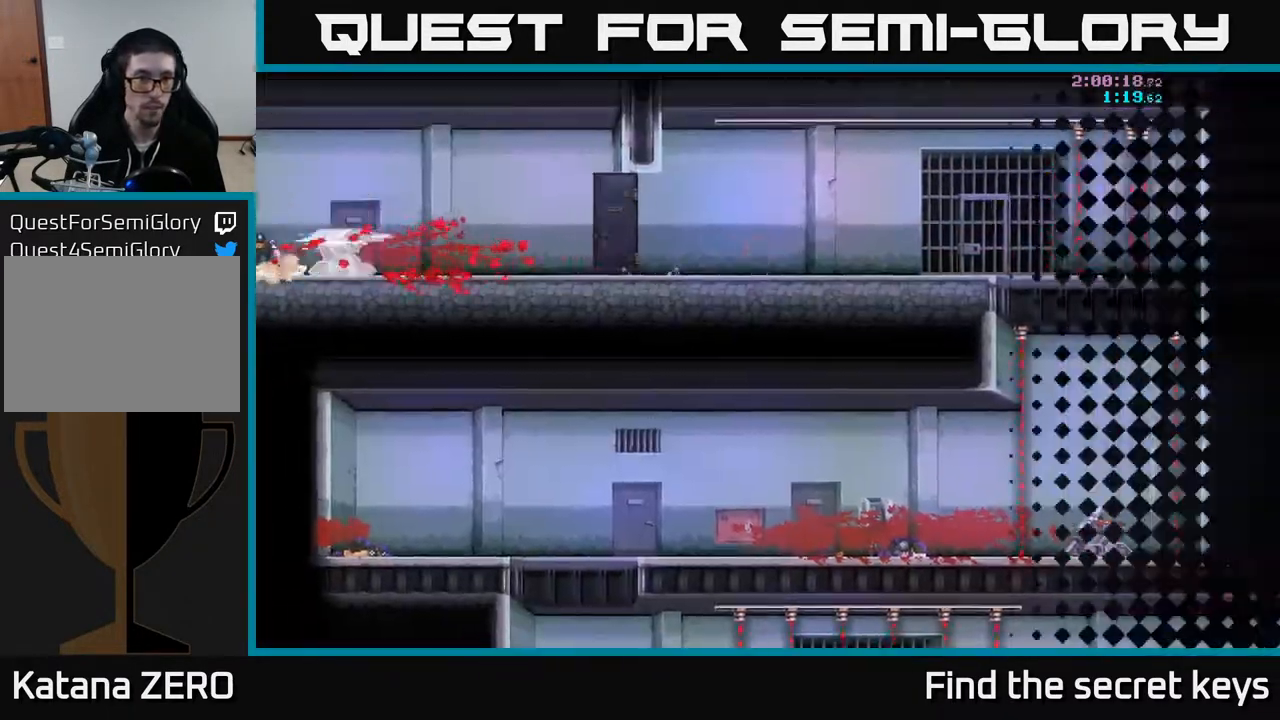
{"buttons": [], "left_stick": "left", "right_stick": "center", "events": [[167, "left_stick", "left"]]}
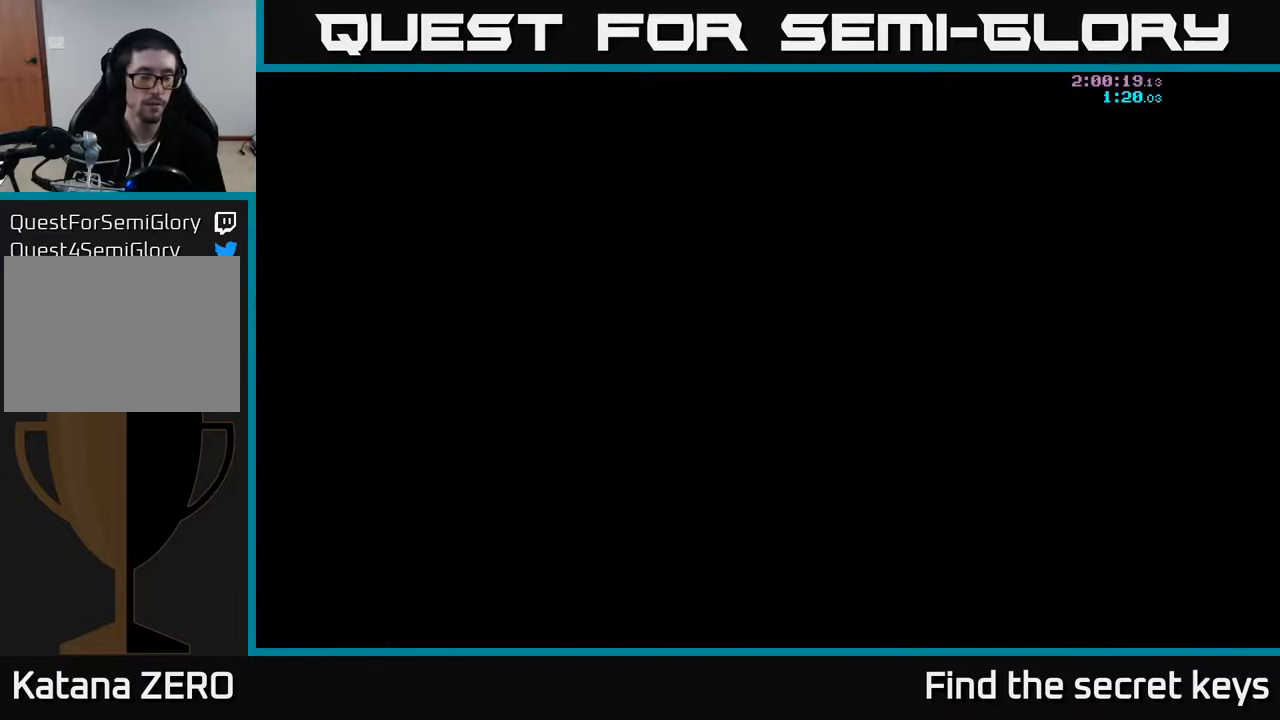
{"buttons": [], "left_stick": "center", "right_stick": "center", "events": [[467, "left_stick", "center"]]}
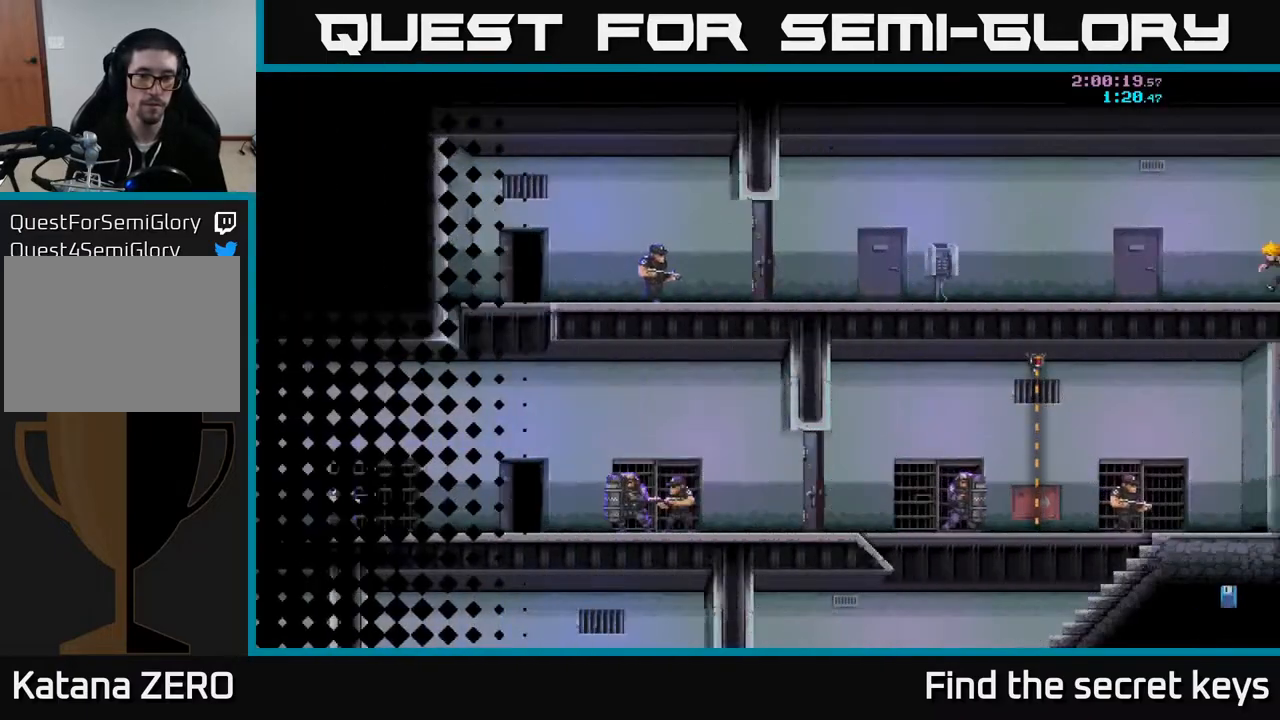
{"buttons": [], "left_stick": "center", "right_stick": "center", "events": []}
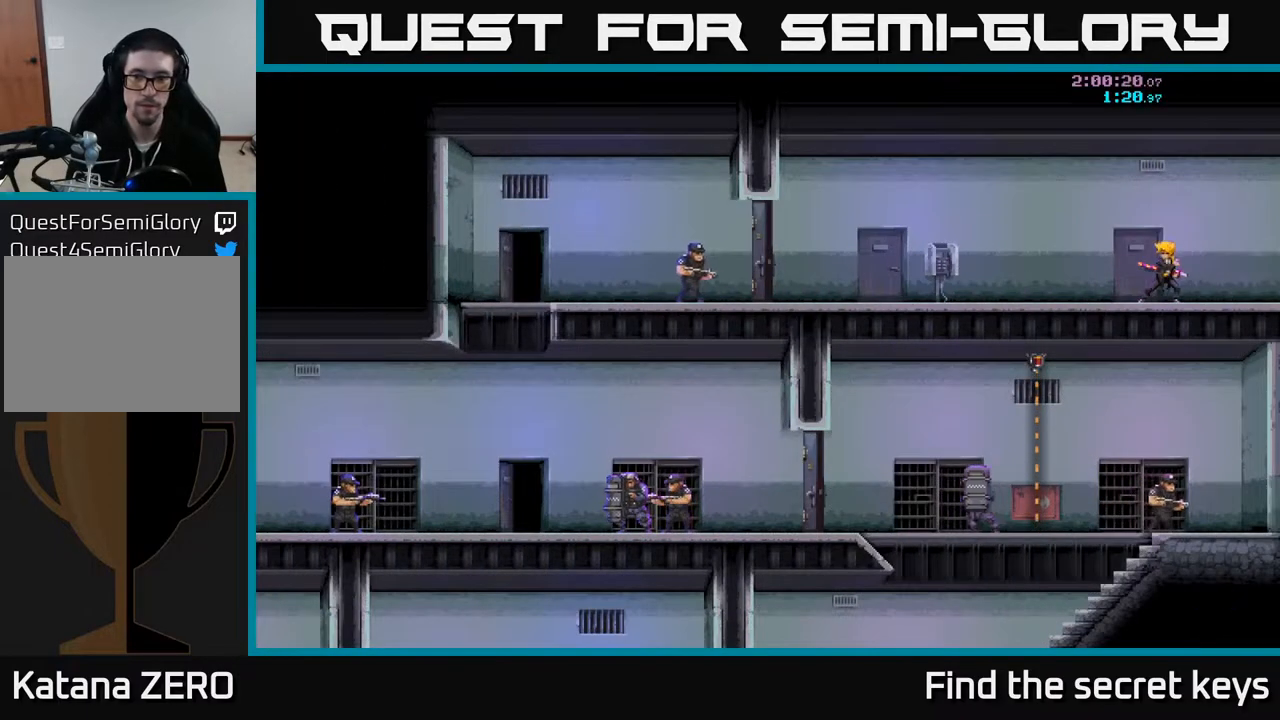
{"buttons": [], "left_stick": "left", "right_stick": "center", "events": [[150, "left_stick", "left"]]}
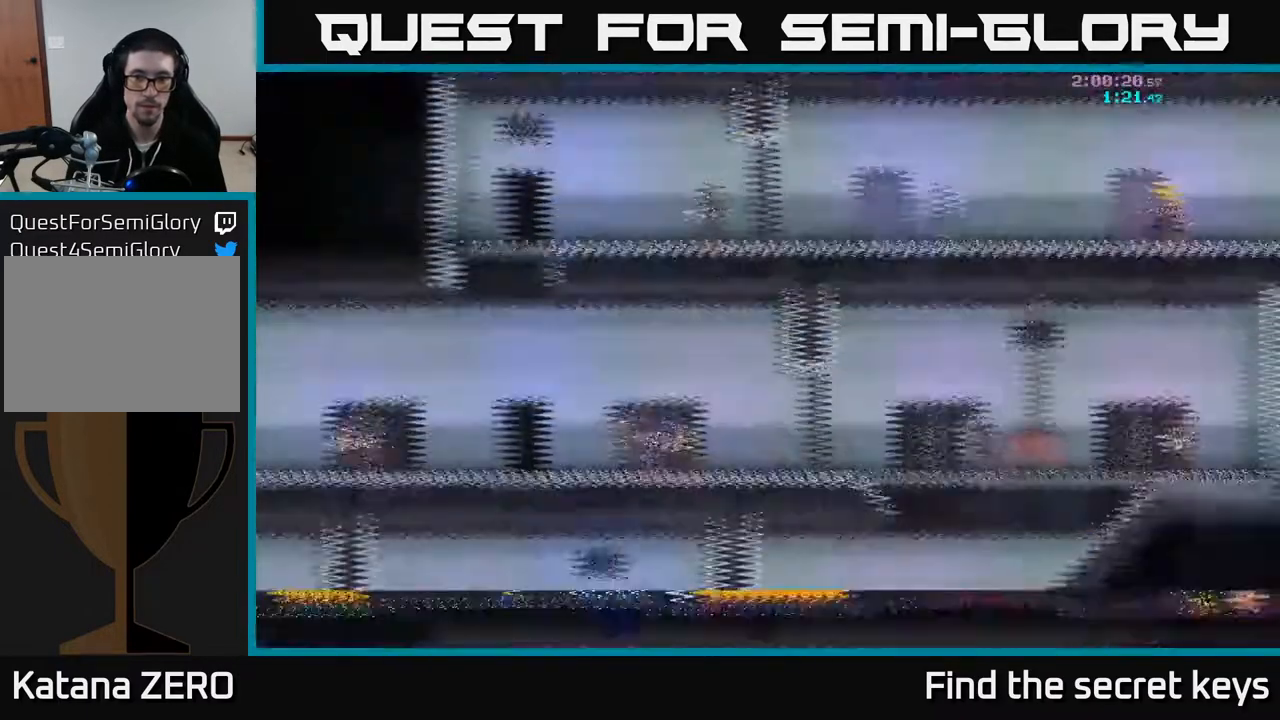
{"buttons": [], "left_stick": "left", "right_stick": "center", "events": []}
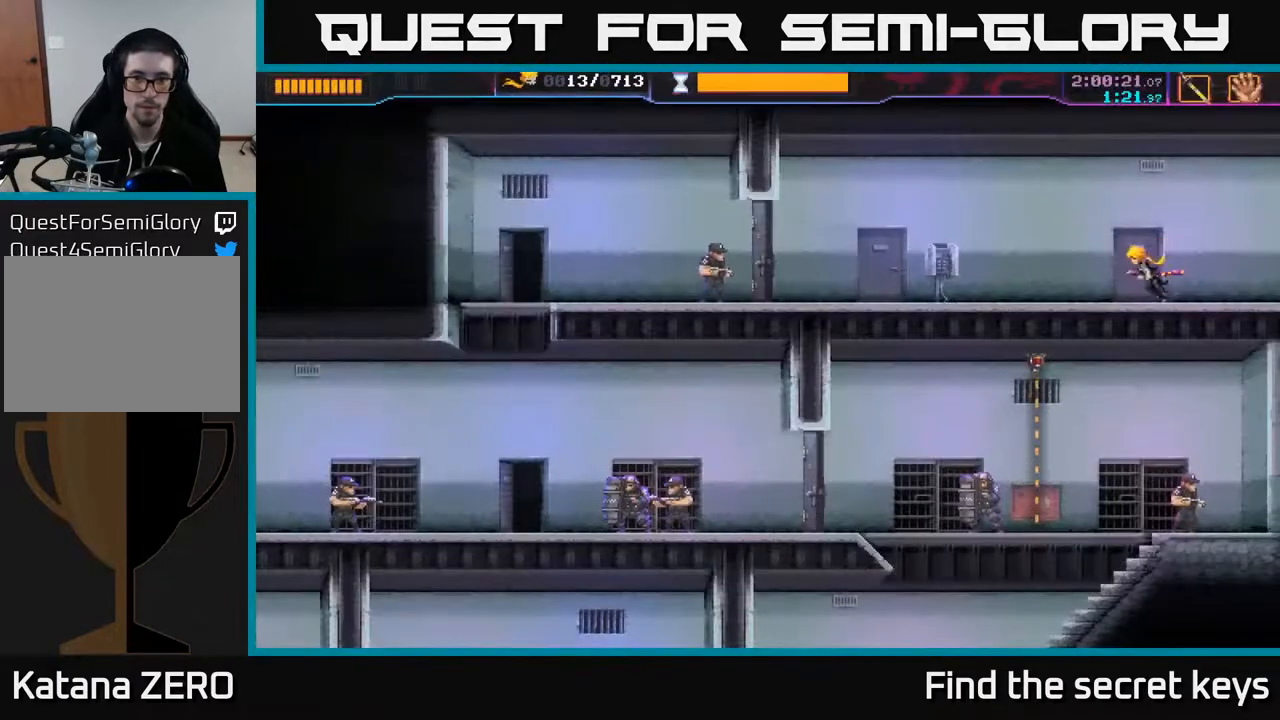
{"buttons": [], "left_stick": "left", "right_stick": "center", "events": []}
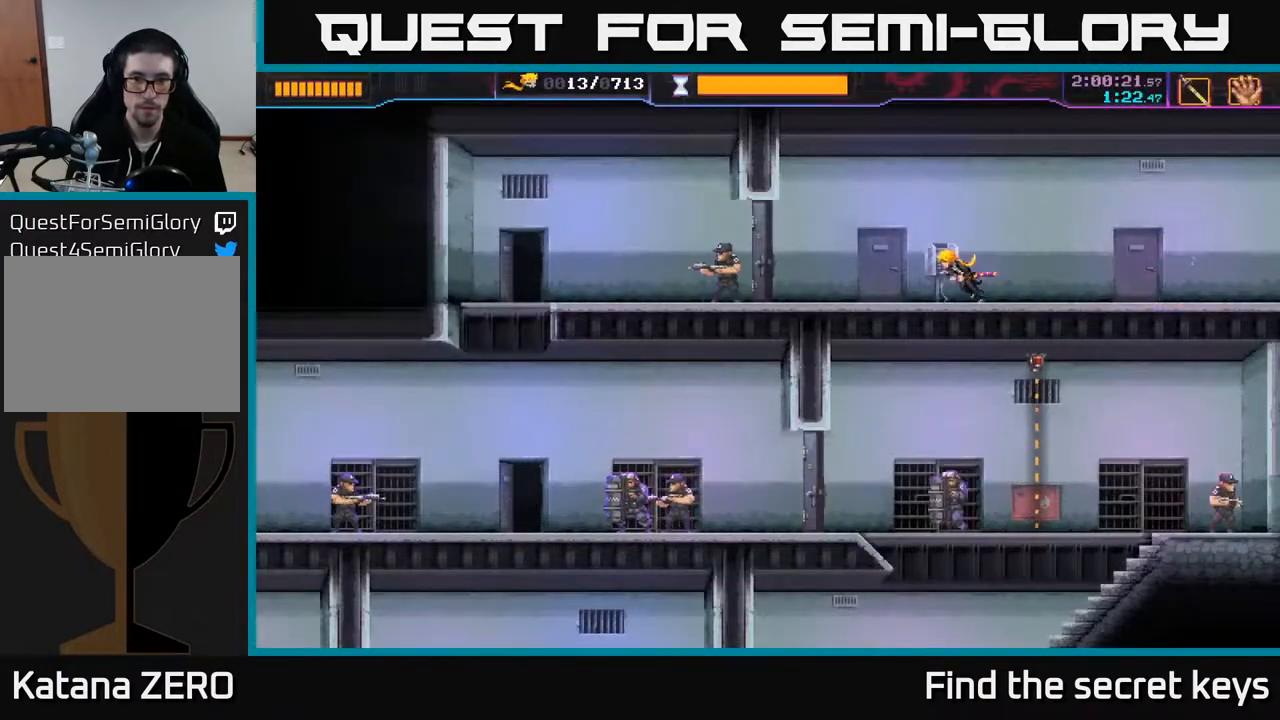
{"buttons": [], "left_stick": "left", "right_stick": "center", "events": [[317, "X", "down"], [400, "X", "up"]]}
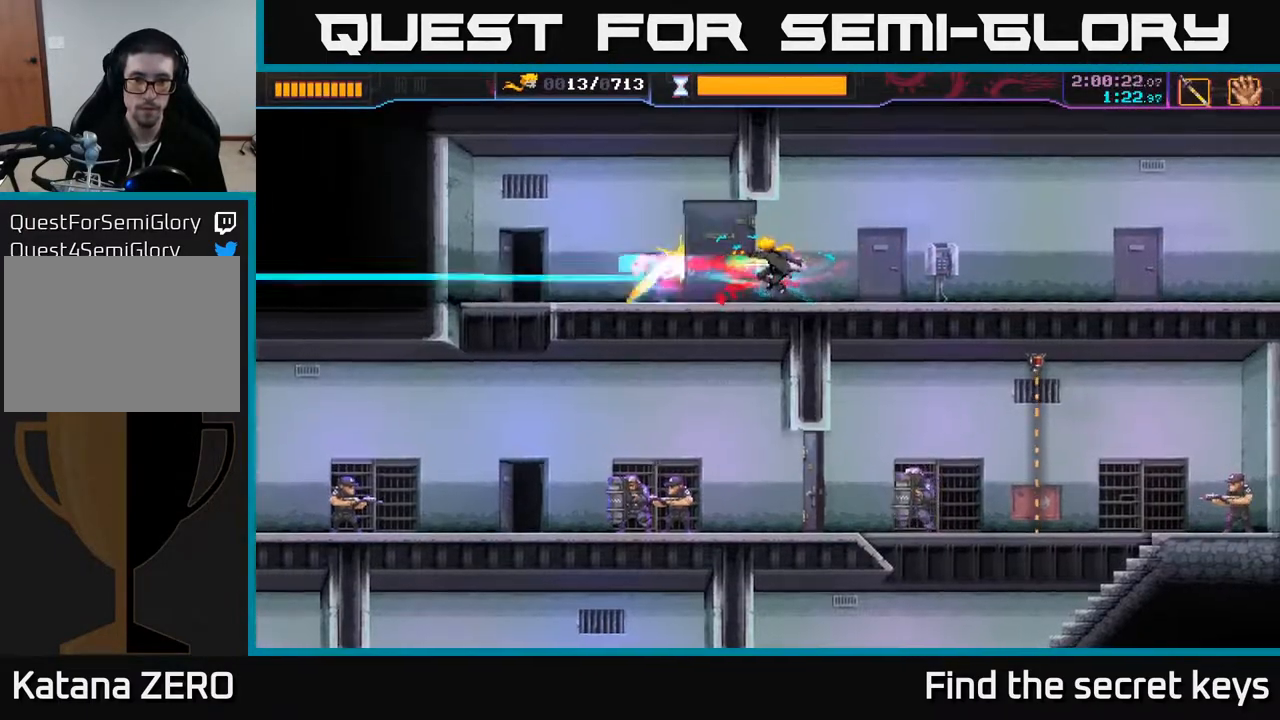
{"buttons": [], "left_stick": "left", "right_stick": "center", "events": []}
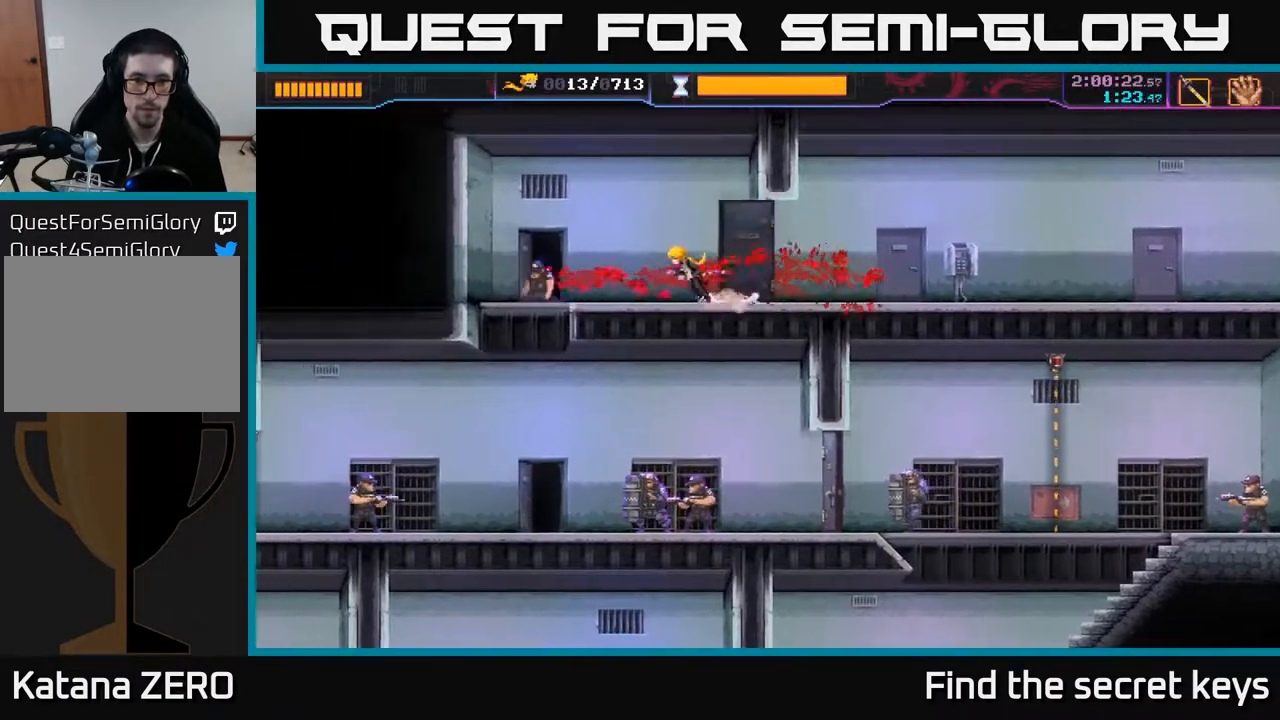
{"buttons": [], "left_stick": "down", "right_stick": "center", "events": [[317, "left_stick", "down"], [367, "X", "down"], [433, "X", "up"]]}
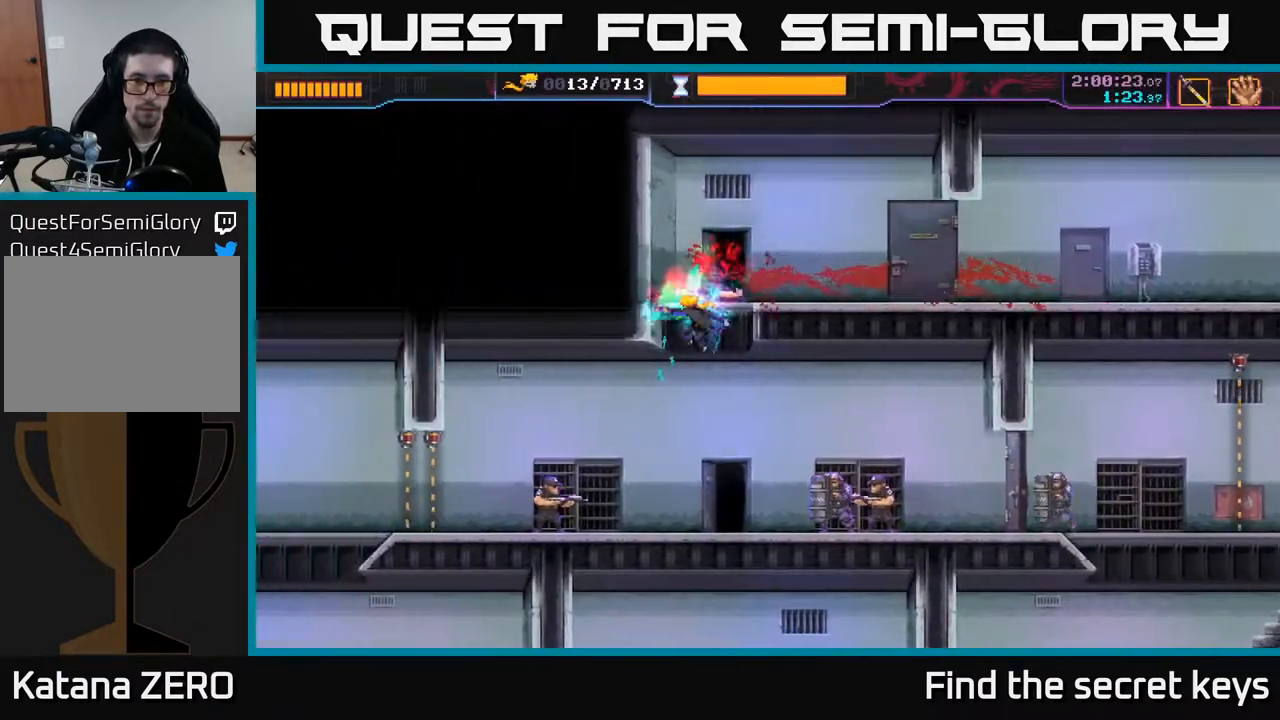
{"buttons": ["X"], "left_stick": "left", "right_stick": "center", "events": [[67, "left_stick", "center"], [250, "left_stick", "left"], [417, "X", "down"]]}
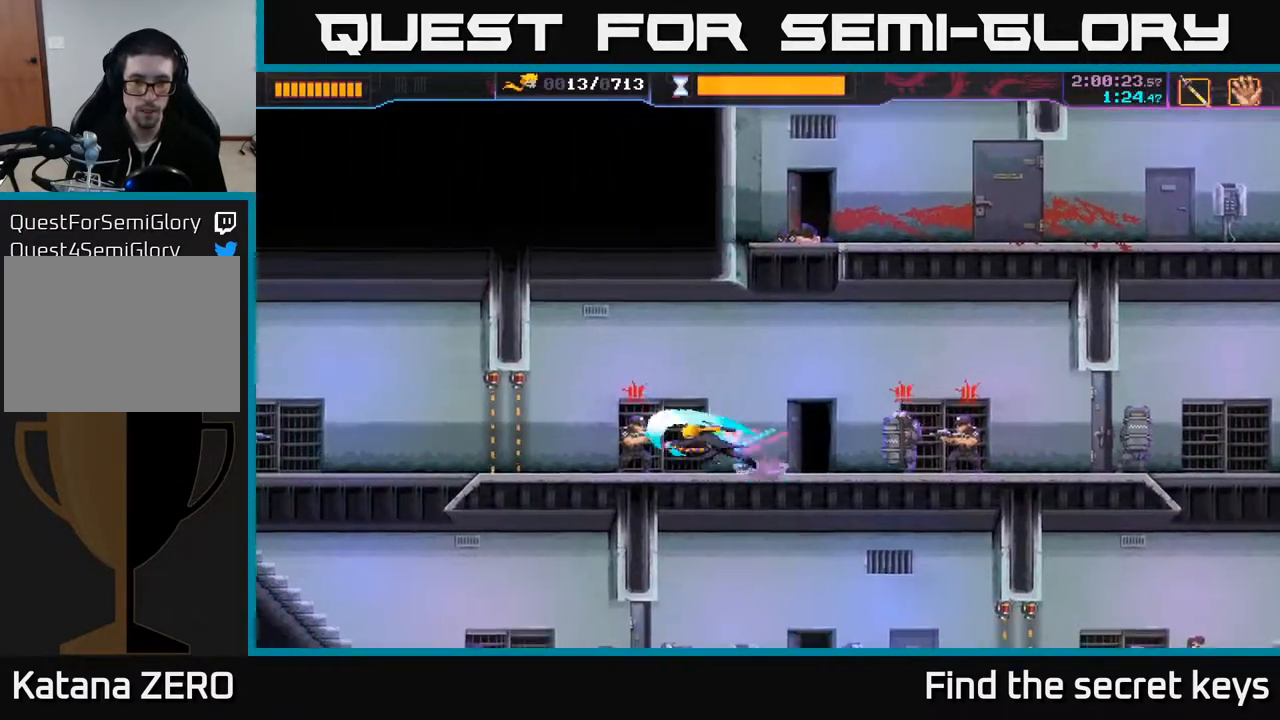
{"buttons": [], "left_stick": "right", "right_stick": "center", "events": [[33, "X", "up"], [83, "left_stick", "right"], [167, "B", "down"], [350, "B", "up"]]}
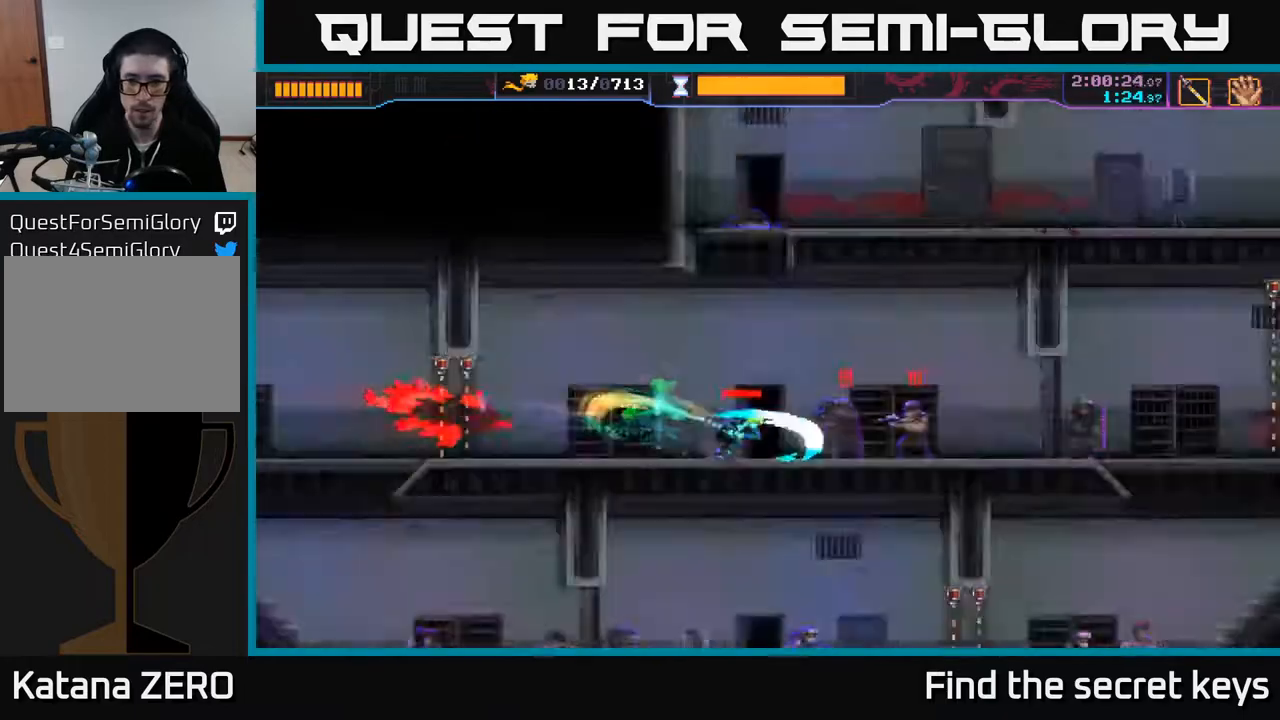
{"buttons": [], "left_stick": "right", "right_stick": "center", "events": [[83, "left_stick", "center"], [367, "left_stick", "right"], [400, "X", "down"], [467, "X", "up"]]}
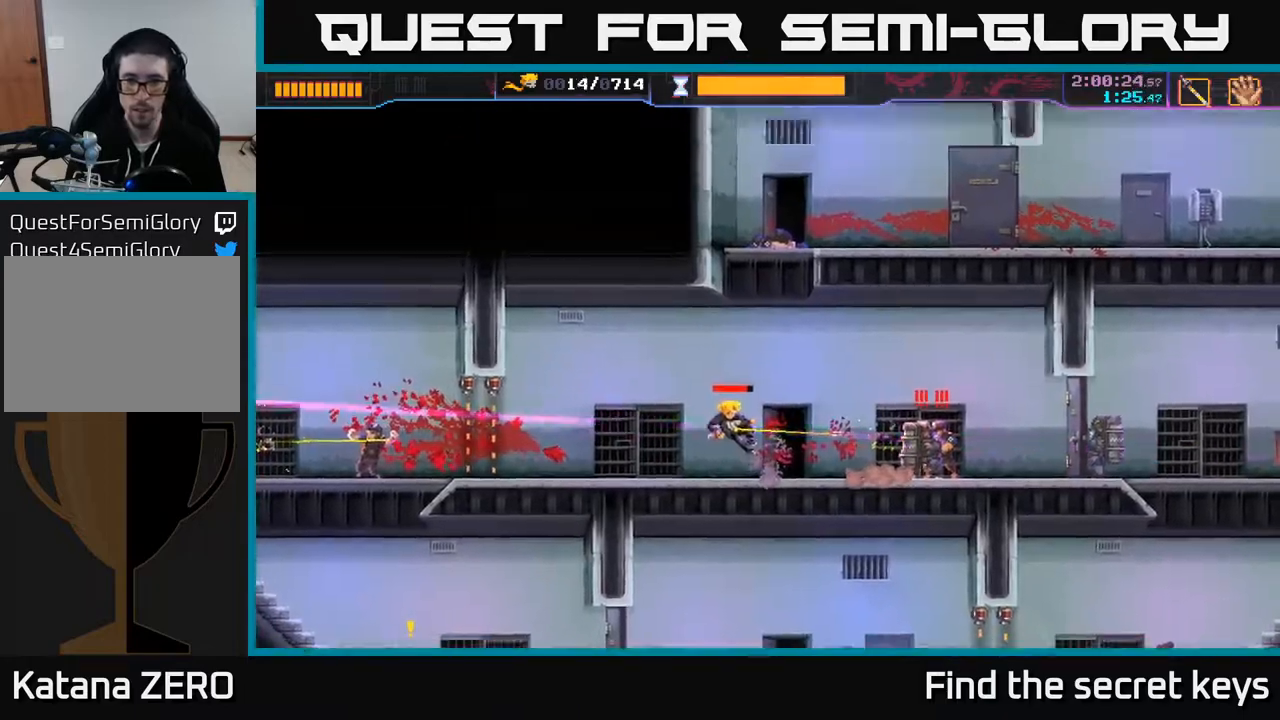
{"buttons": [], "left_stick": "center", "right_stick": "center", "events": [[167, "left_stick", "center"]]}
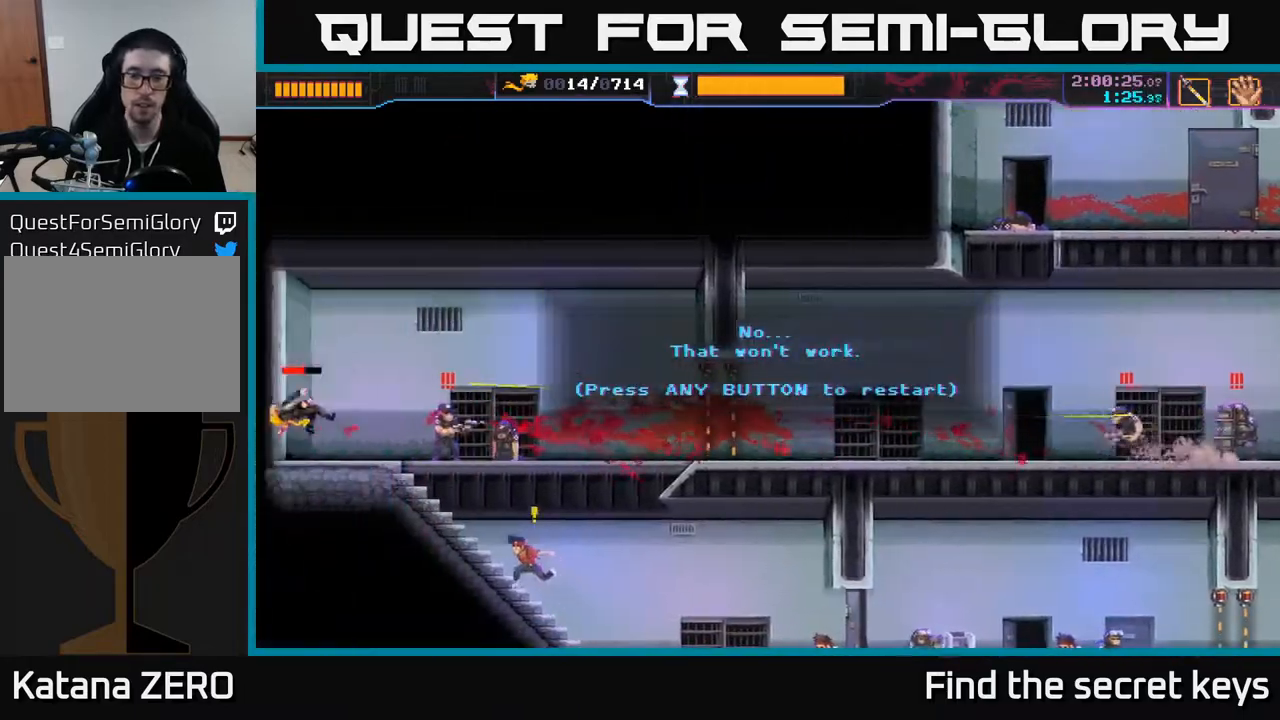
{"buttons": [], "left_stick": "center", "right_stick": "center", "events": []}
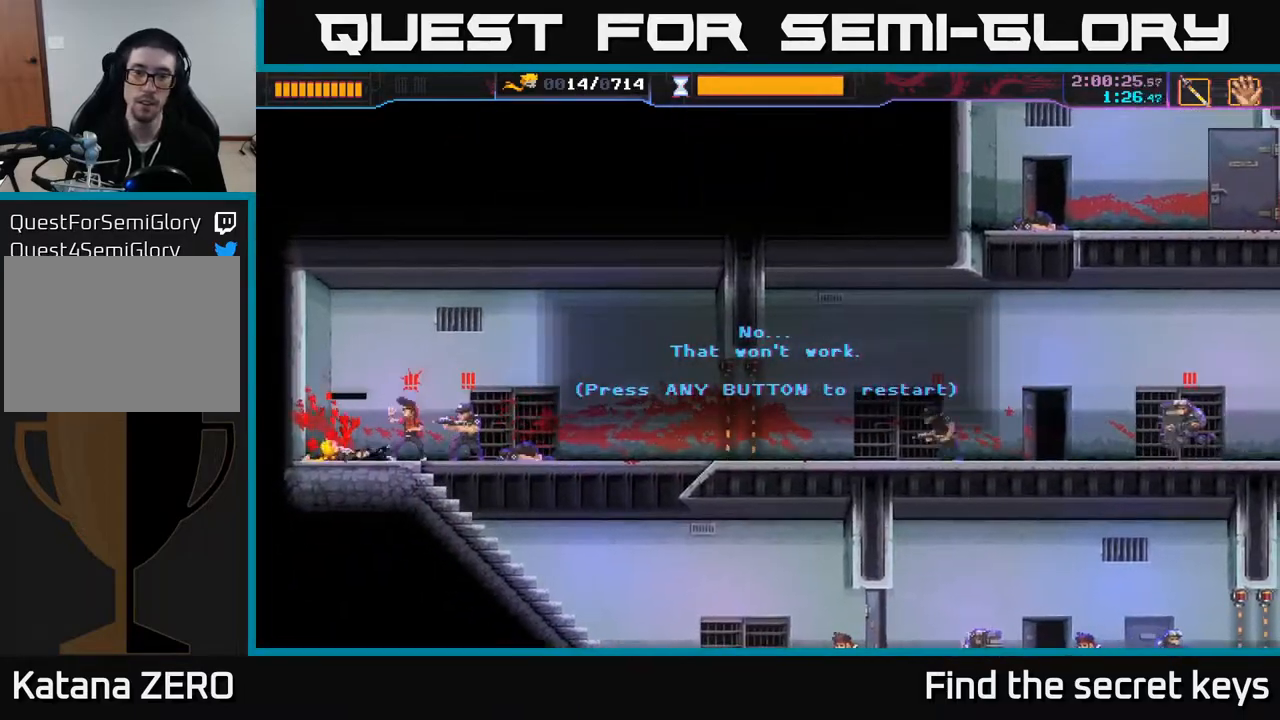
{"buttons": [], "left_stick": "center", "right_stick": "center", "events": [[150, "A", "down"], [283, "A", "up"], [367, "A", "down"], [483, "A", "up"]]}
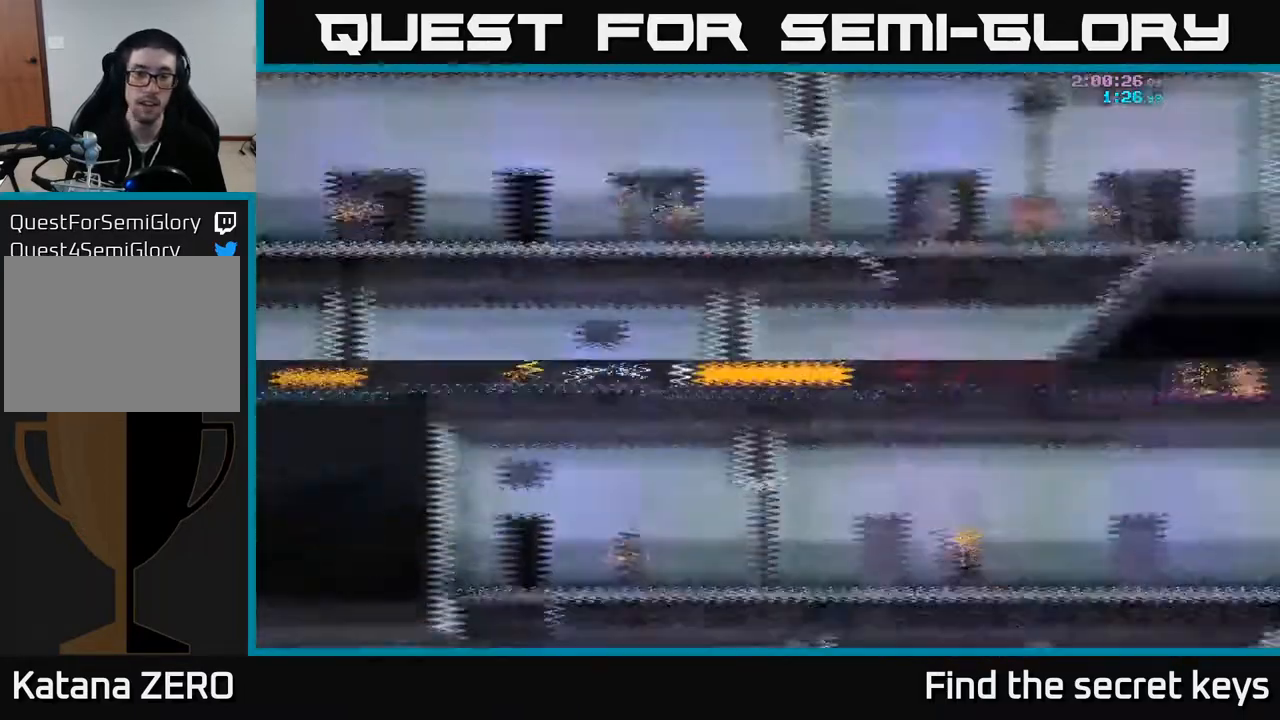
{"buttons": [], "left_stick": "left", "right_stick": "center", "events": [[467, "left_stick", "left"]]}
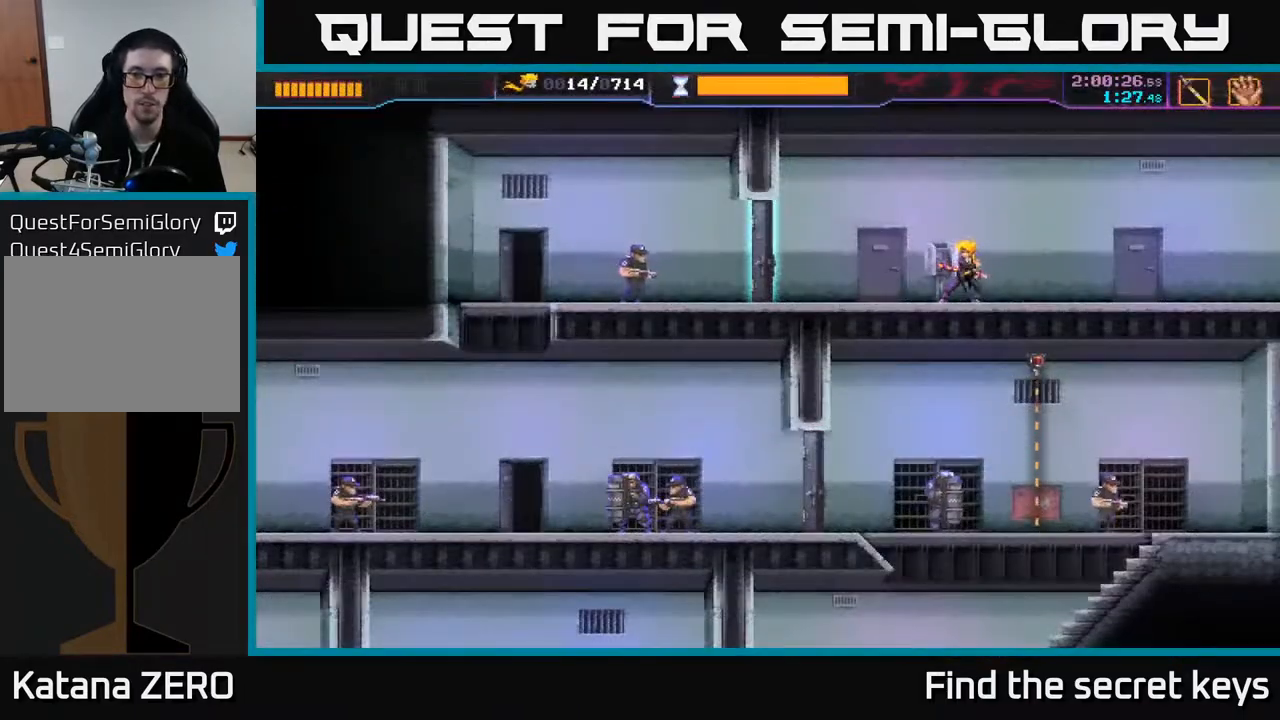
{"buttons": [], "left_stick": "left", "right_stick": "center", "events": []}
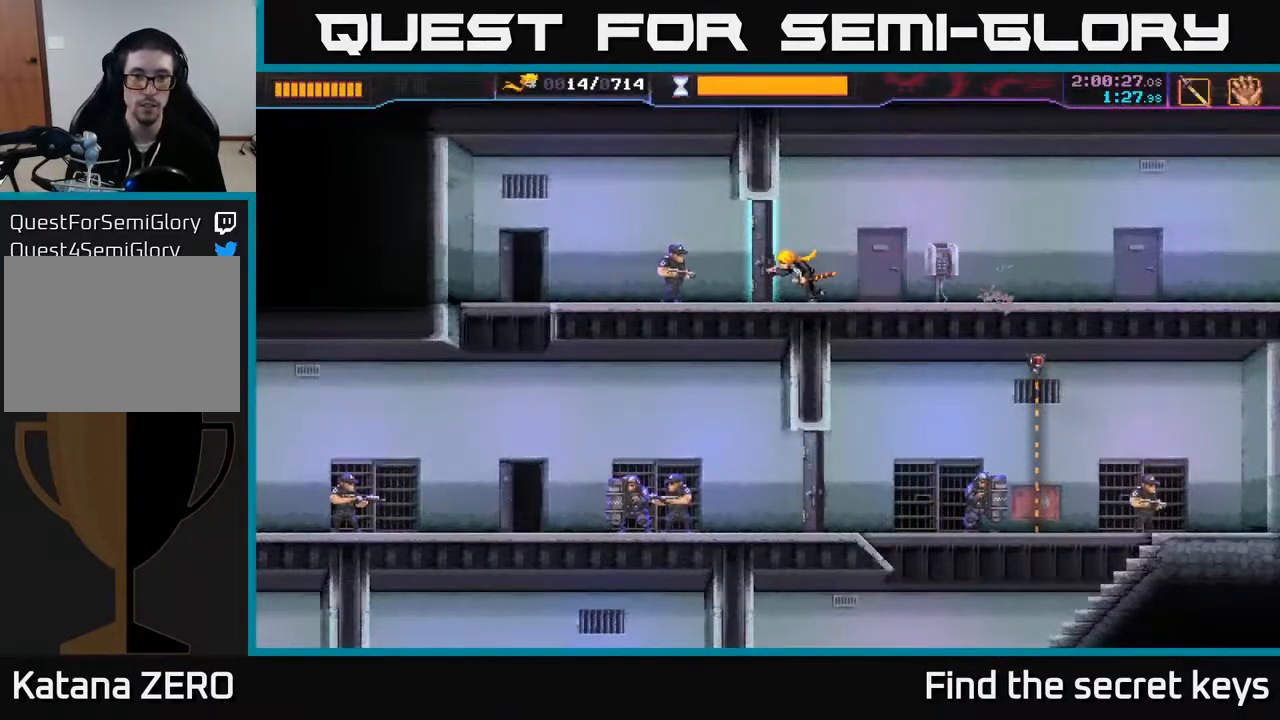
{"buttons": [], "left_stick": "left", "right_stick": "center", "events": [[50, "X", "down"], [150, "X", "up"]]}
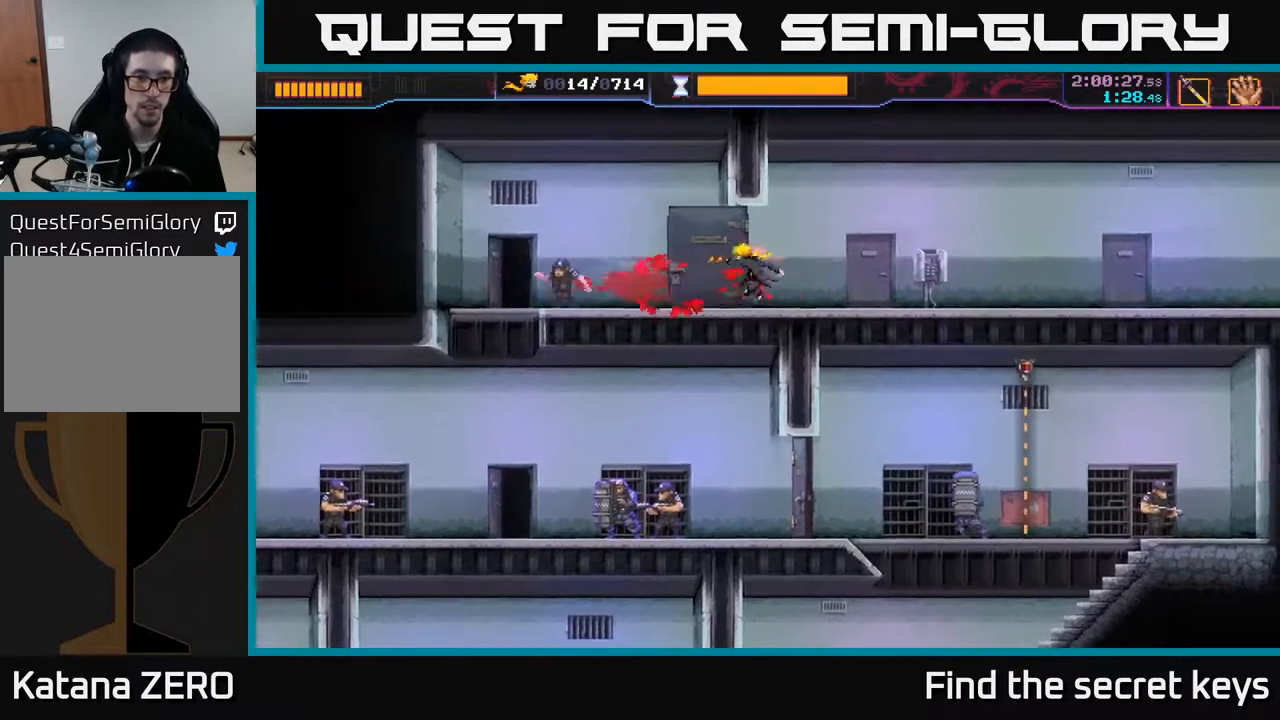
{"buttons": [], "left_stick": "center", "right_stick": "center", "events": [[267, "left_stick", "up-left"], [433, "left_stick", "center"]]}